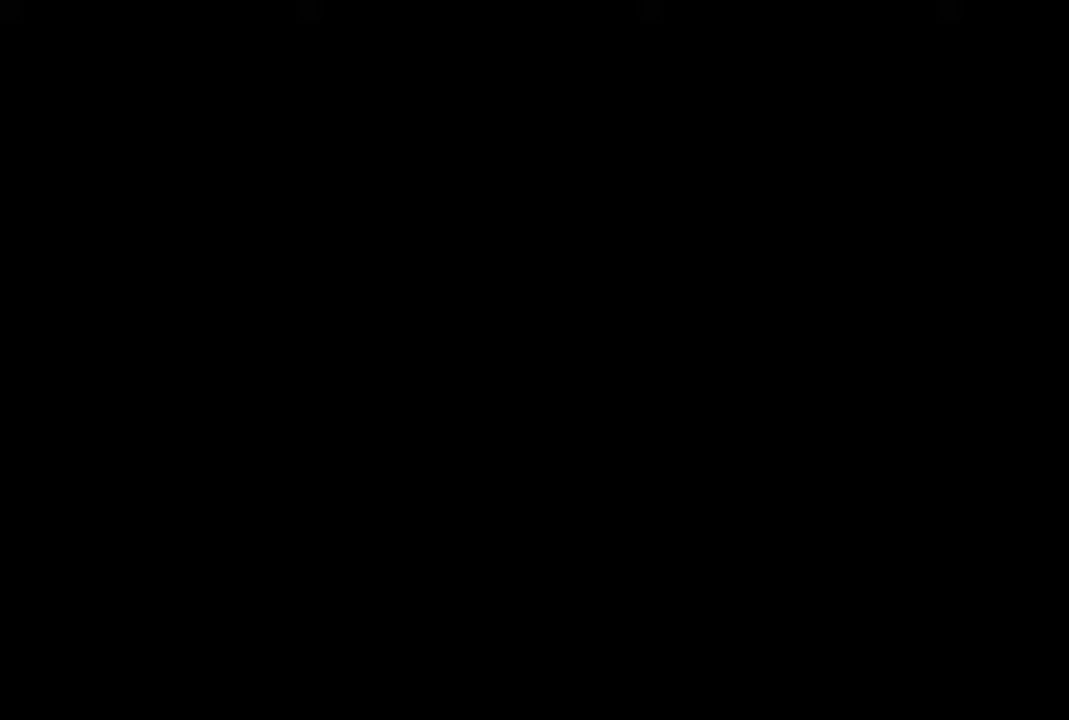
Gameplay with a controller (Xbox layout); each line is a JSON object with the inputs held at the frame after it. "events" lists button and stick changes between this image and that frame as [ms after this image, input, new state], when the widget could be followed in between. Not read: DPAD_RIGHT L2 L3 R2 R3 SELECT START left_stick right_stick.
{"buttons": ["B"], "events": [[283, "B", "down"]]}
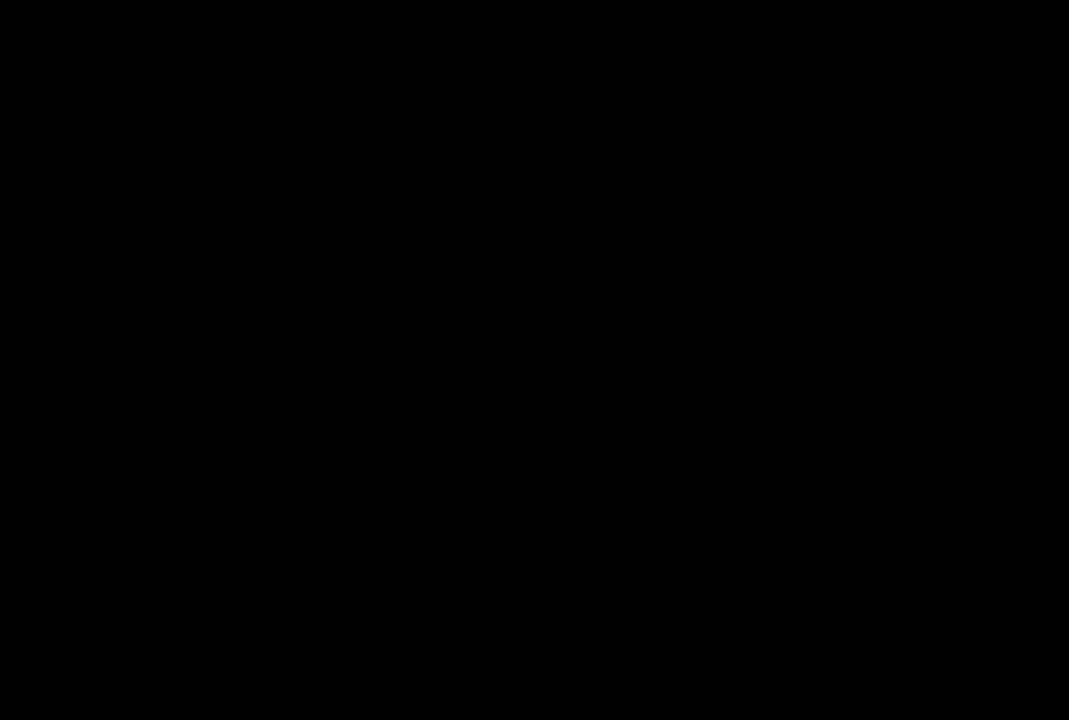
{"buttons": [], "events": [[250, "B", "up"]]}
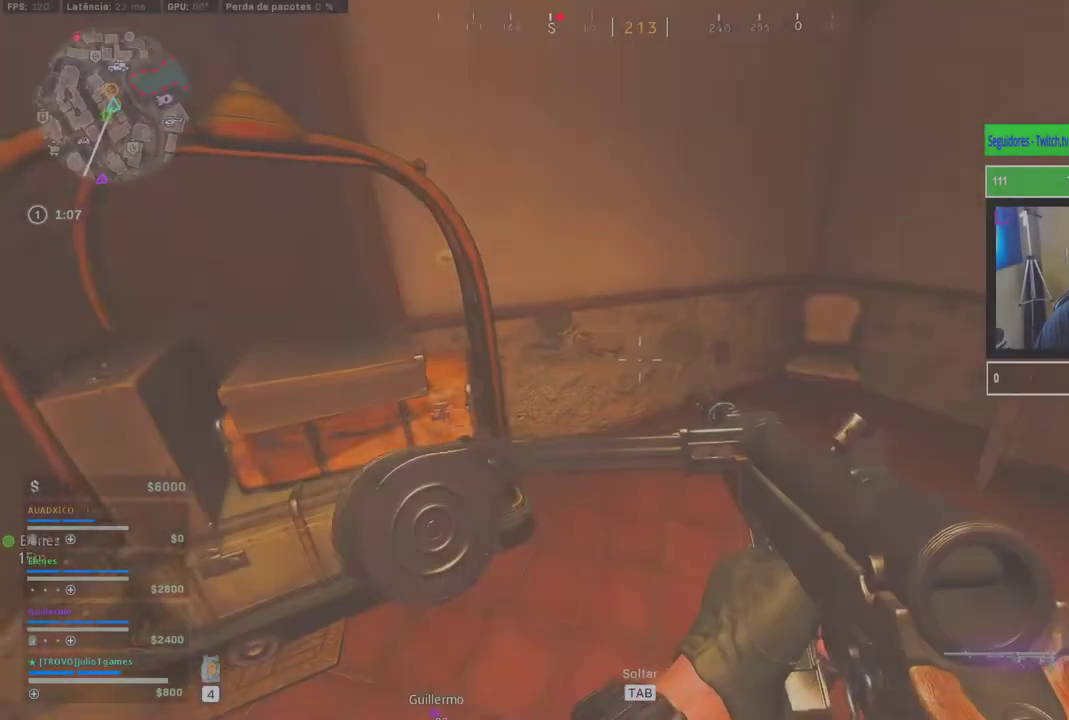
{"buttons": [], "events": []}
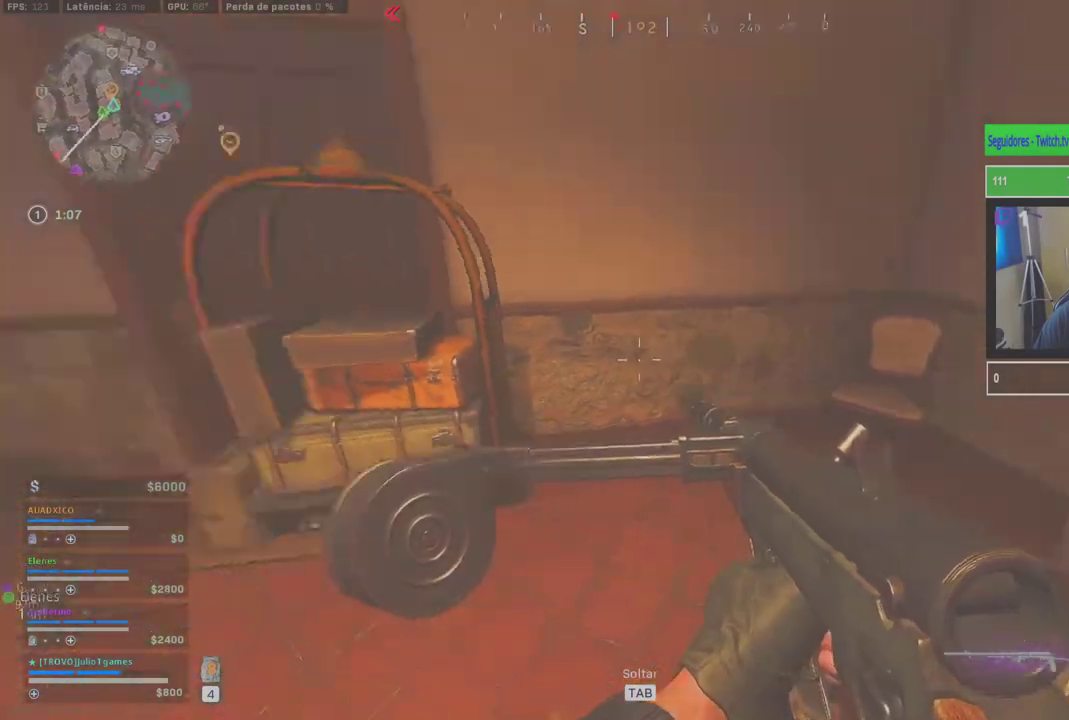
{"buttons": [], "events": [[183, "DPAD_DOWN", "down"], [200, "DPAD_DOWN", "up"]]}